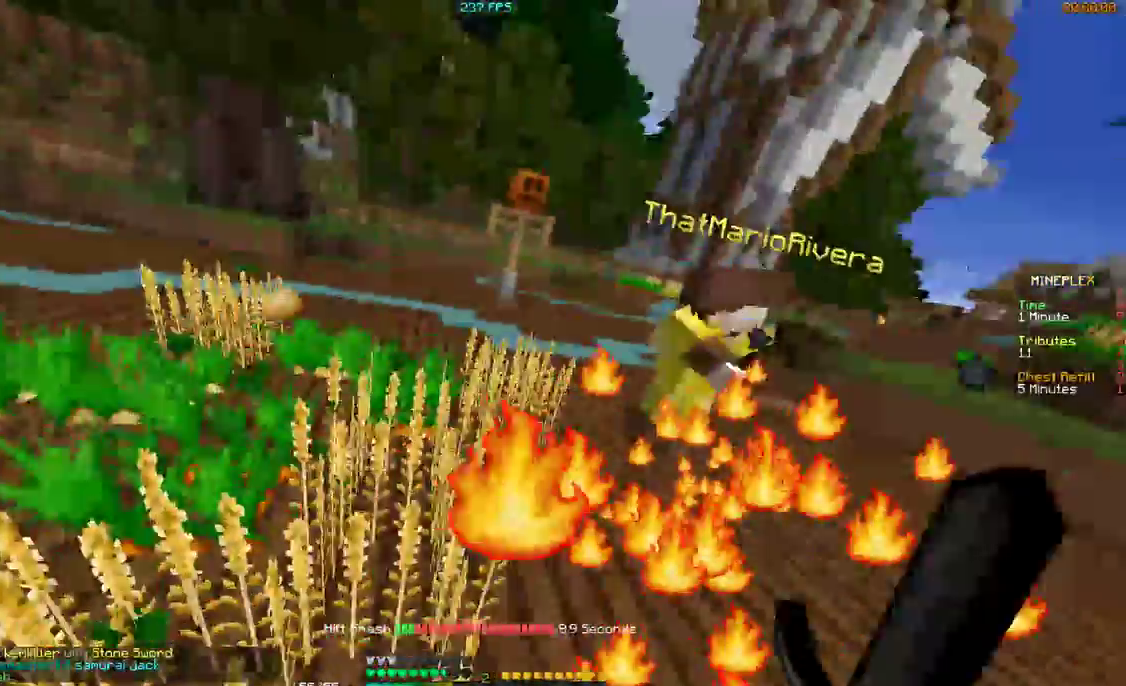
Gameplay with keyboard and mouse; each line is a JSON object with the keys and mouse buttons held at the frame after it. "events" lists presses ("down") and releases ("up") of "a", "d", "s", "w", "mouse_left" and "mouse_right" between this image and that frame as [ms after this image, input, new state], when the widget could be followed in between. "mouse_left", "mouse_right" = the "left", "right" buttons of the "mouse" list. No other keys are recorded. Fast repeated clicks can show as one long hold. Mouse movement is not recorded.
{"keys": ["w"], "mouse": [], "events": [[200, "d", "up"], [267, "d", "down"], [267, "w", "up"], [367, "w", "down"], [400, "d", "up"], [400, "mouse_left", "down"], [500, "mouse_left", "up"]]}
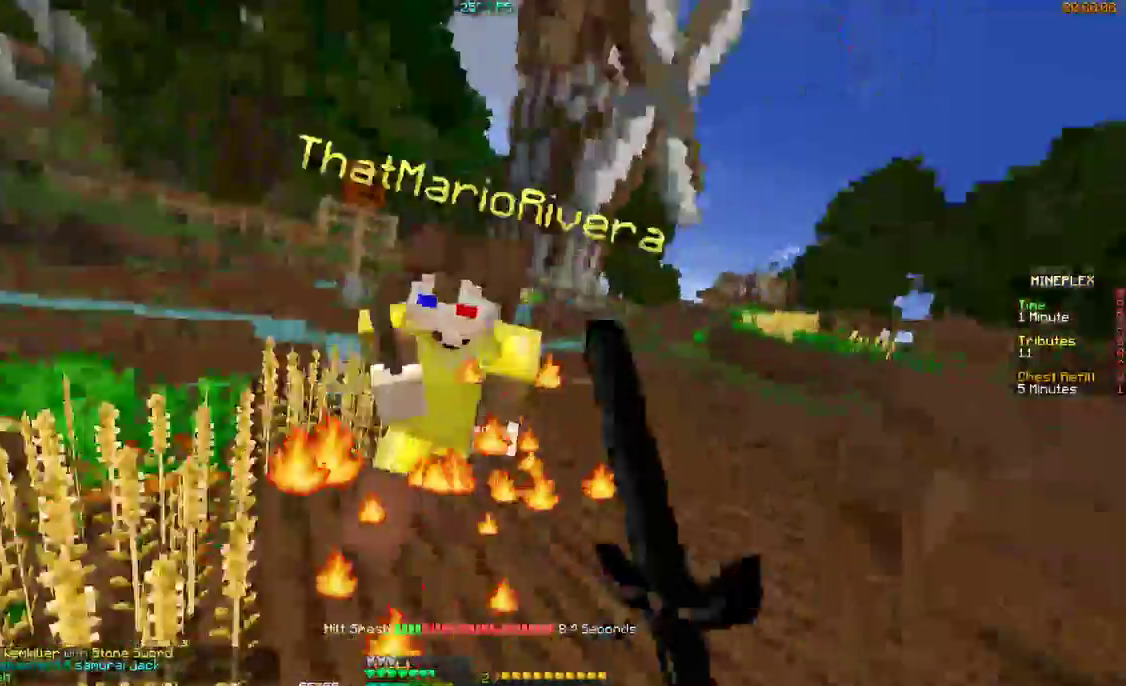
{"keys": ["a", "w"], "mouse": ["left"], "events": [[67, "a", "down"], [67, "mouse_left", "down"], [100, "mouse_left", "up"], [200, "mouse_left", "down"], [267, "mouse_left", "up"], [300, "mouse_left", "down"], [367, "mouse_left", "up"], [400, "mouse_left", "down"], [467, "mouse_left", "up"], [500, "mouse_left", "down"]]}
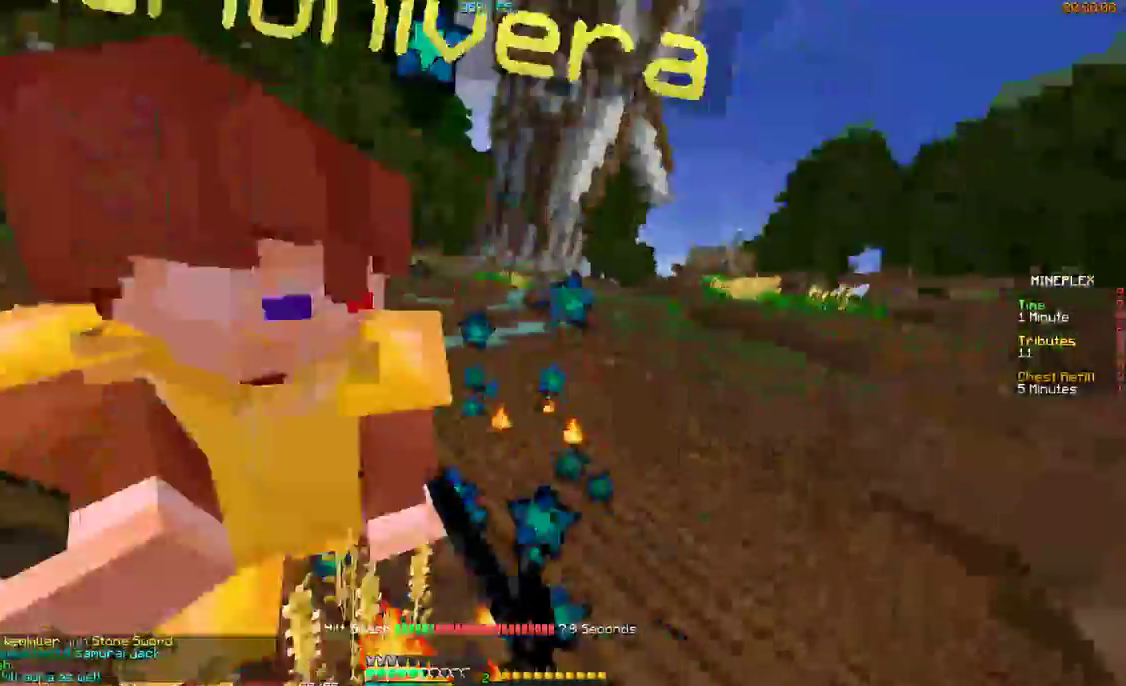
{"keys": ["a"], "mouse": ["left"], "events": [[67, "mouse_left", "up"], [100, "mouse_left", "down"], [167, "mouse_left", "up"], [300, "mouse_left", "down"], [300, "w", "up"], [367, "mouse_left", "up"], [400, "mouse_left", "down"]]}
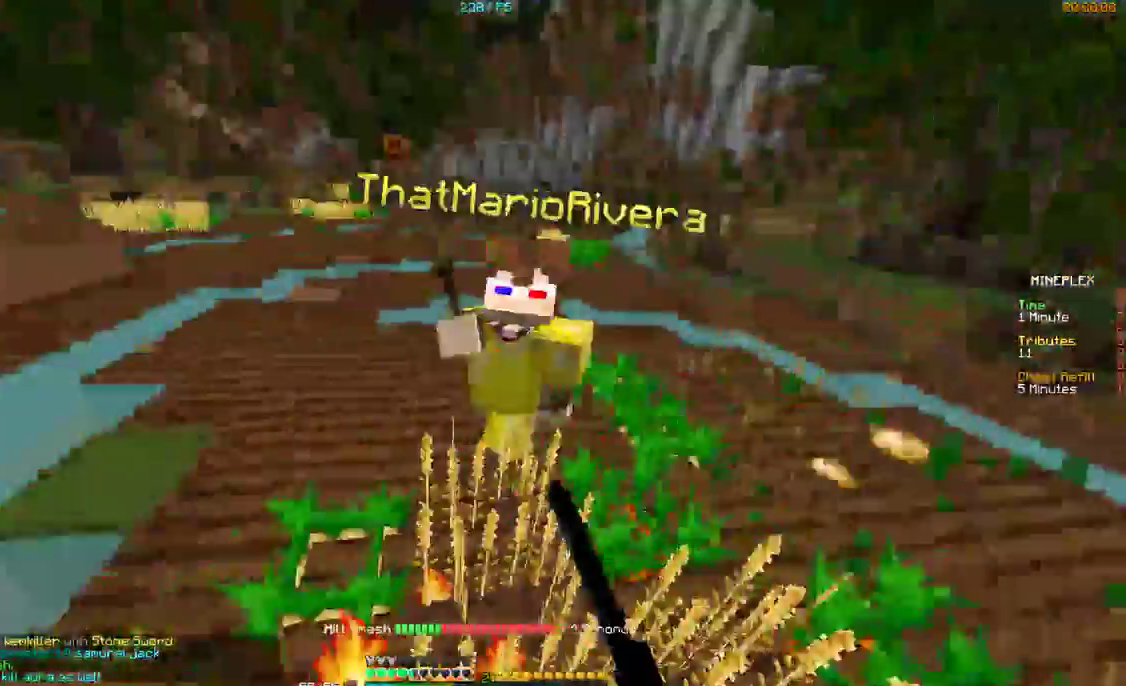
{"keys": ["a", "w"], "mouse": [], "events": [[67, "mouse_left", "up"], [100, "mouse_left", "down"], [200, "mouse_left", "up"], [267, "mouse_left", "down"], [267, "w", "down"], [400, "mouse_left", "up"], [467, "mouse_left", "down"], [500, "mouse_left", "up"]]}
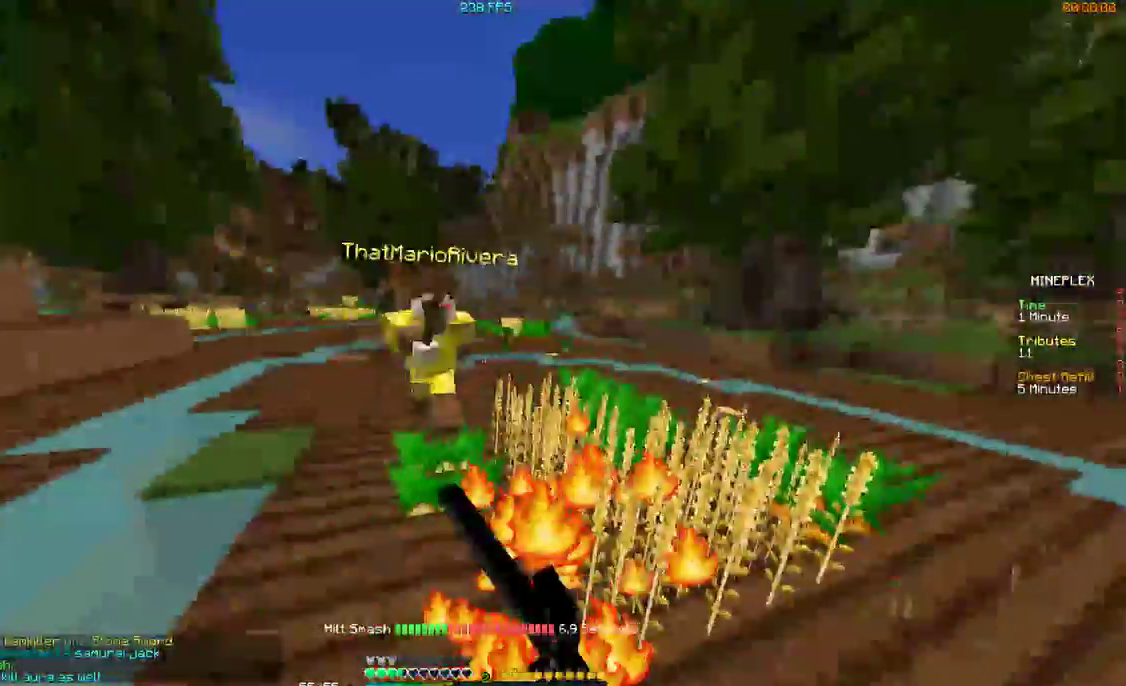
{"keys": ["w"], "mouse": [], "events": [[67, "mouse_left", "down"], [100, "mouse_left", "up"], [167, "mouse_left", "down"], [267, "a", "up"], [300, "mouse_left", "up"], [400, "mouse_left", "down"], [467, "mouse_left", "up"]]}
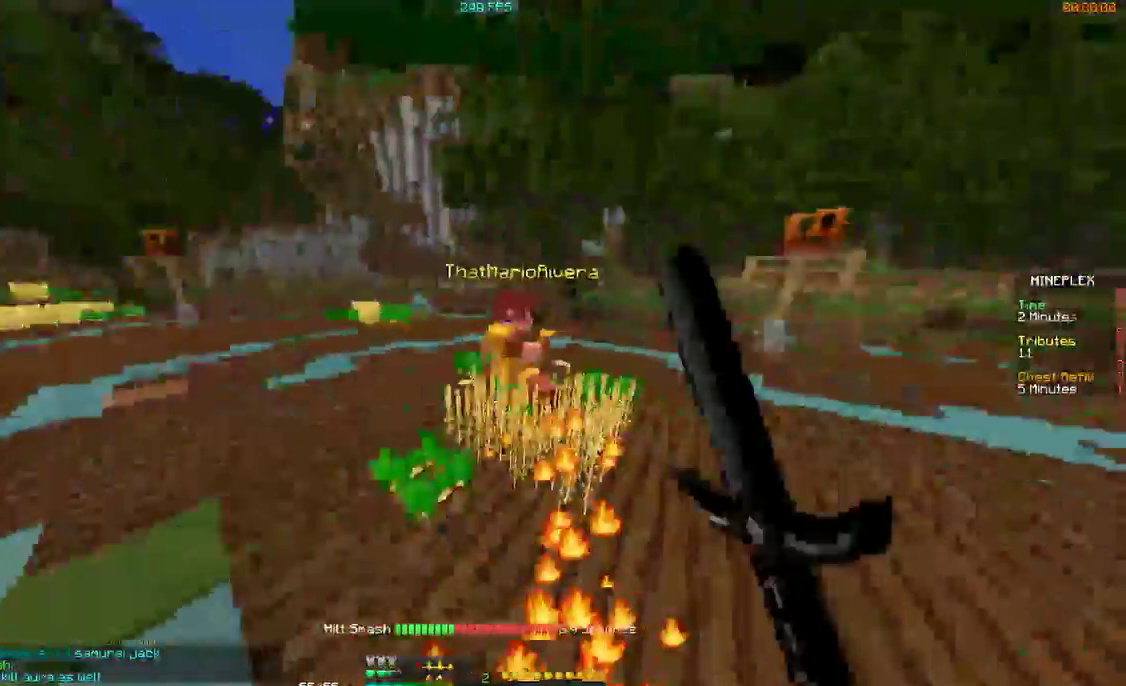
{"keys": ["d", "w"], "mouse": ["left"], "events": [[167, "d", "down"], [267, "mouse_left", "down"], [300, "mouse_left", "up"], [500, "mouse_left", "down"]]}
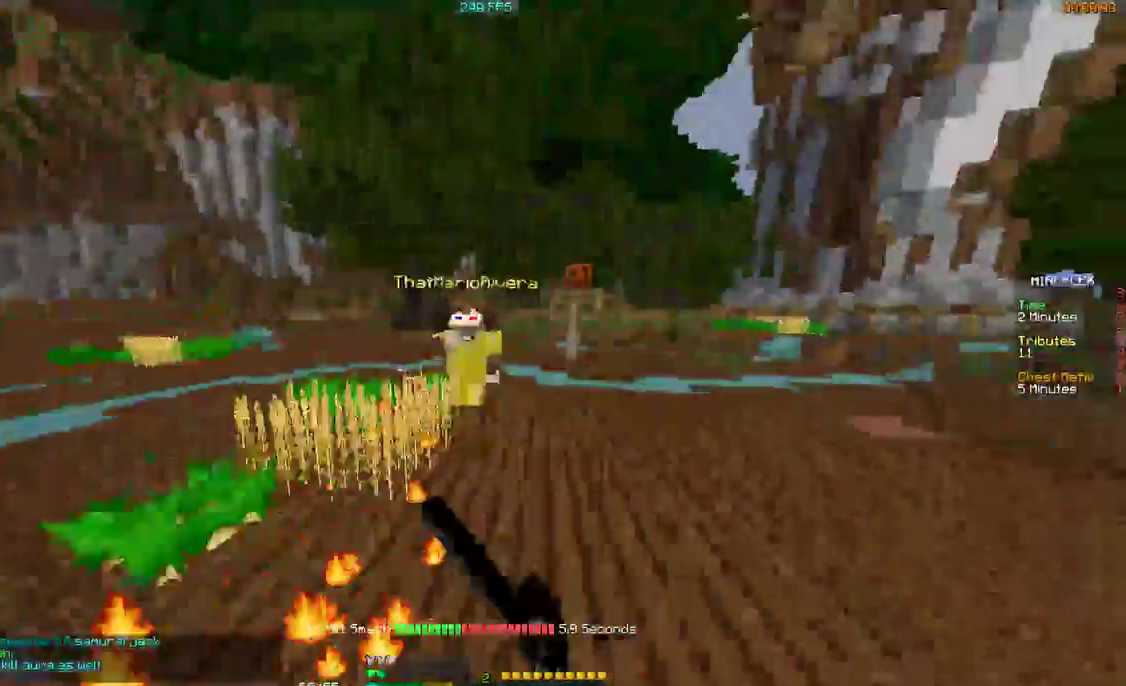
{"keys": ["d", "w"], "mouse": [], "events": [[67, "mouse_left", "up"], [200, "mouse_left", "down"], [300, "mouse_left", "up"], [400, "mouse_left", "down"], [467, "mouse_left", "up"]]}
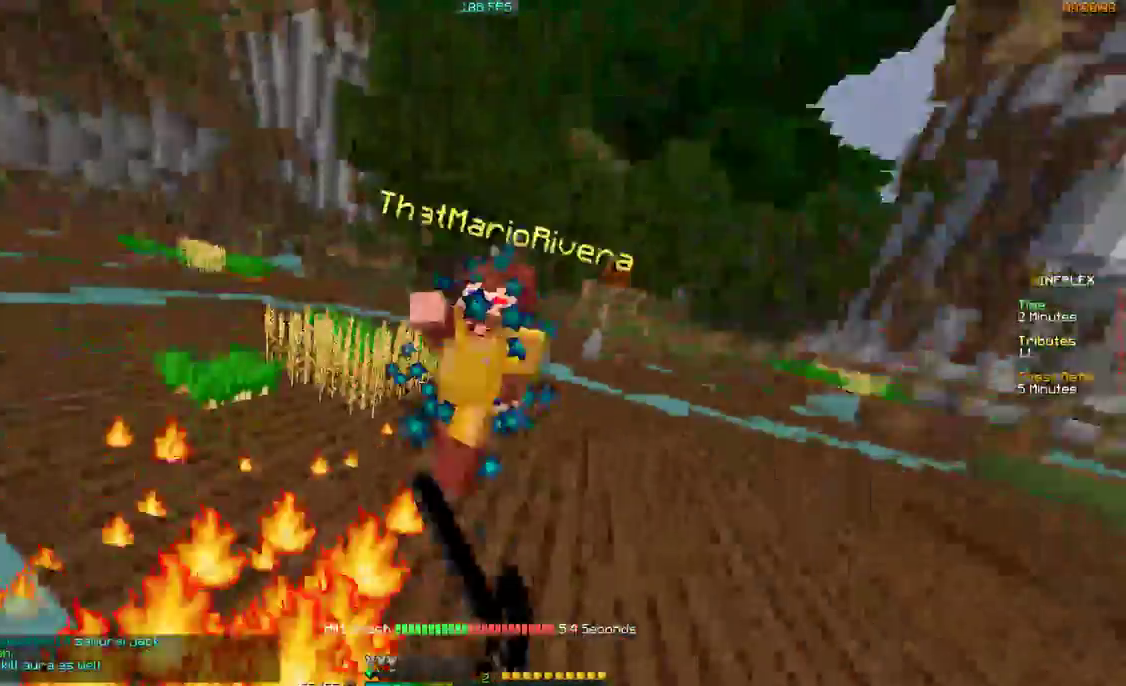
{"keys": ["d", "w"], "mouse": ["left"], "events": [[67, "mouse_left", "down"], [200, "mouse_left", "up"], [300, "mouse_left", "down"], [400, "mouse_left", "up"], [500, "mouse_left", "down"]]}
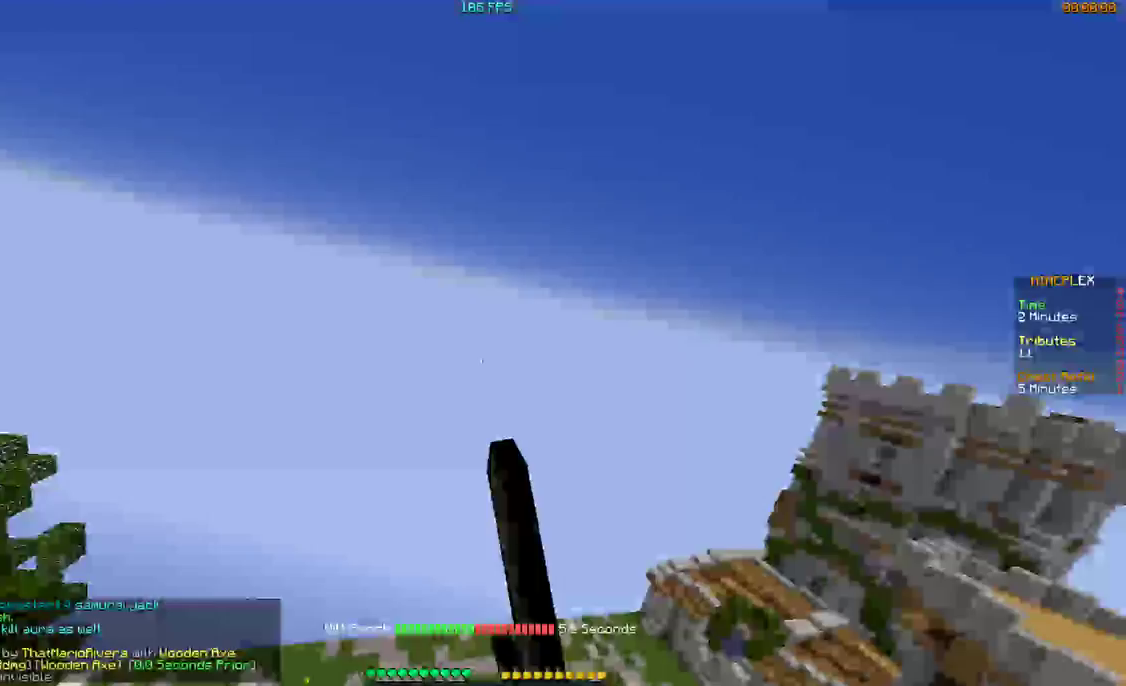
{"keys": [], "mouse": [], "events": [[100, "mouse_left", "up"], [400, "d", "up"], [500, "w", "up"]]}
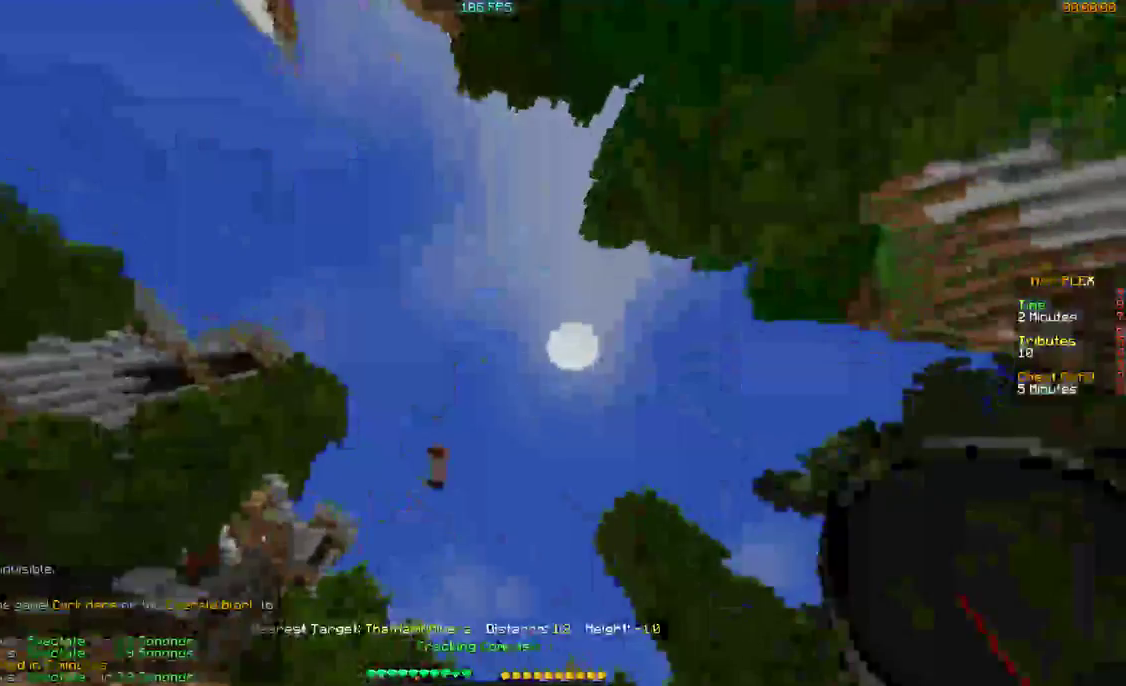
{"keys": [], "mouse": [], "events": []}
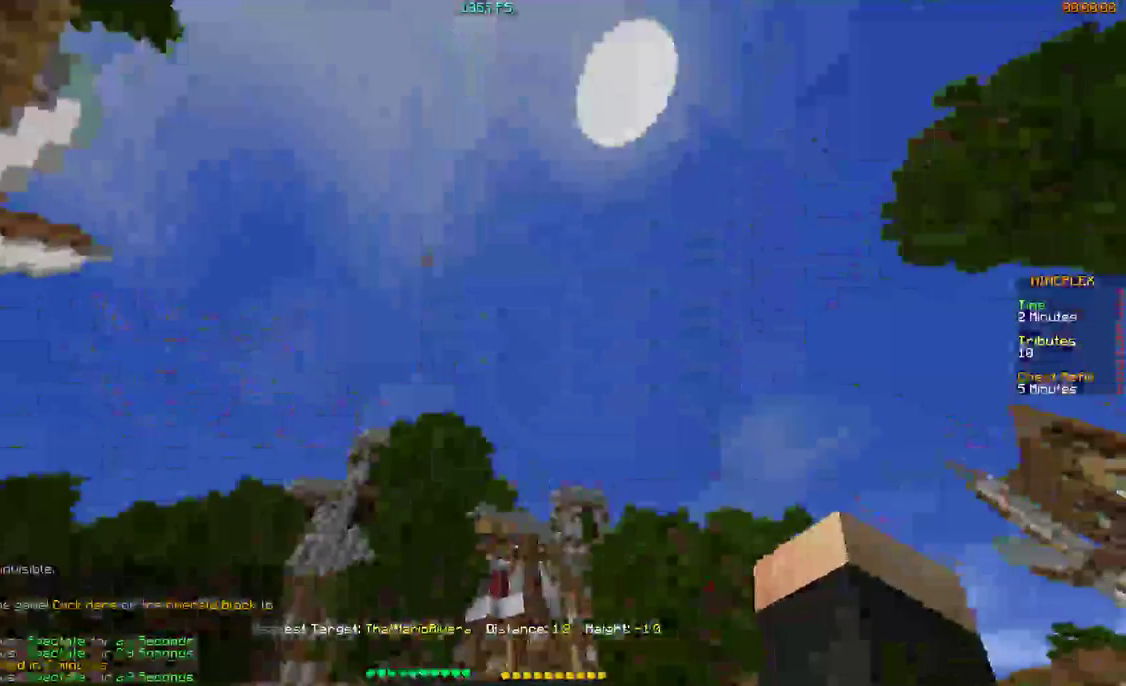
{"keys": [], "mouse": [], "events": []}
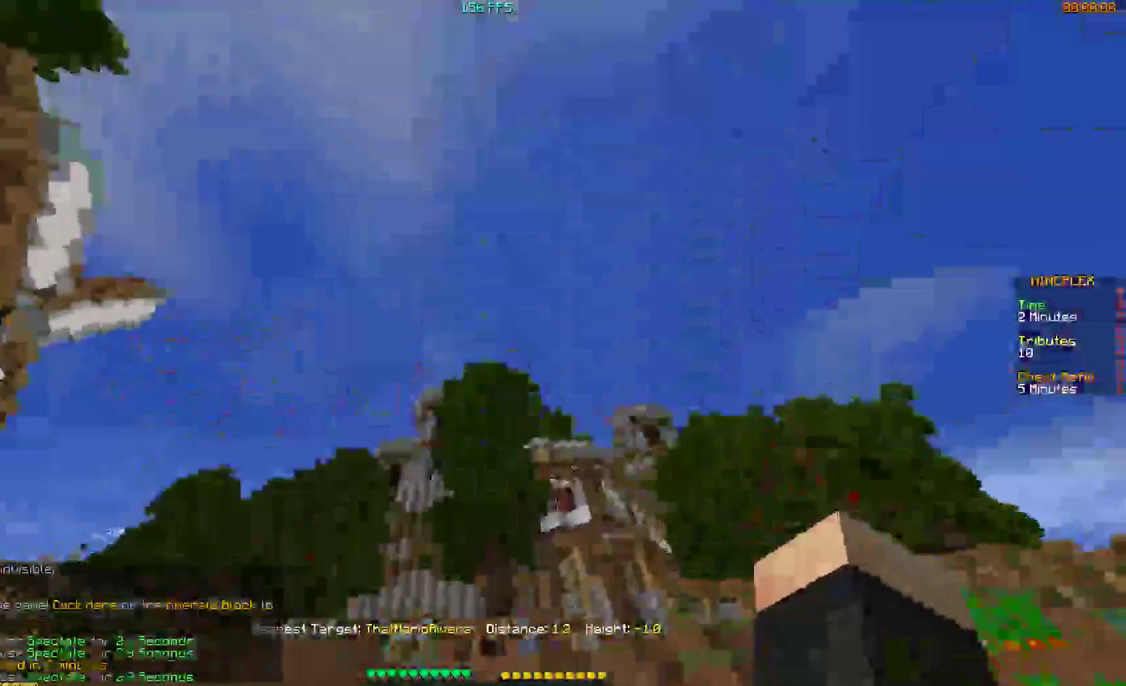
{"keys": [], "mouse": [], "events": []}
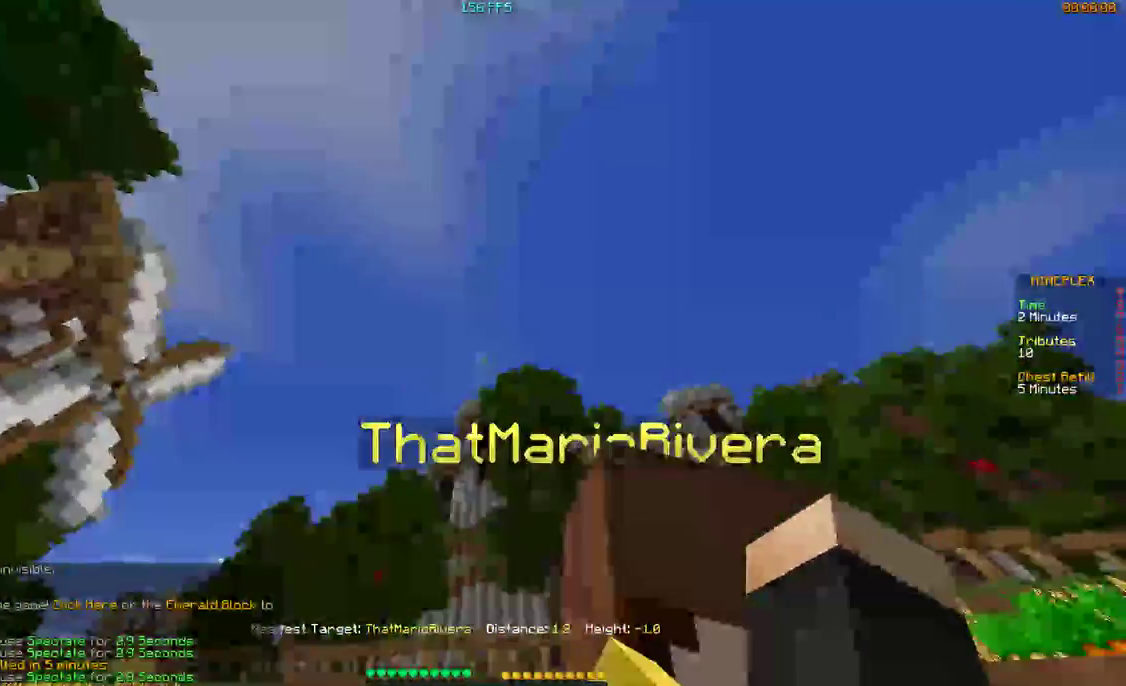
{"keys": [], "mouse": [], "events": [[100, "s", "down"], [300, "s", "up"]]}
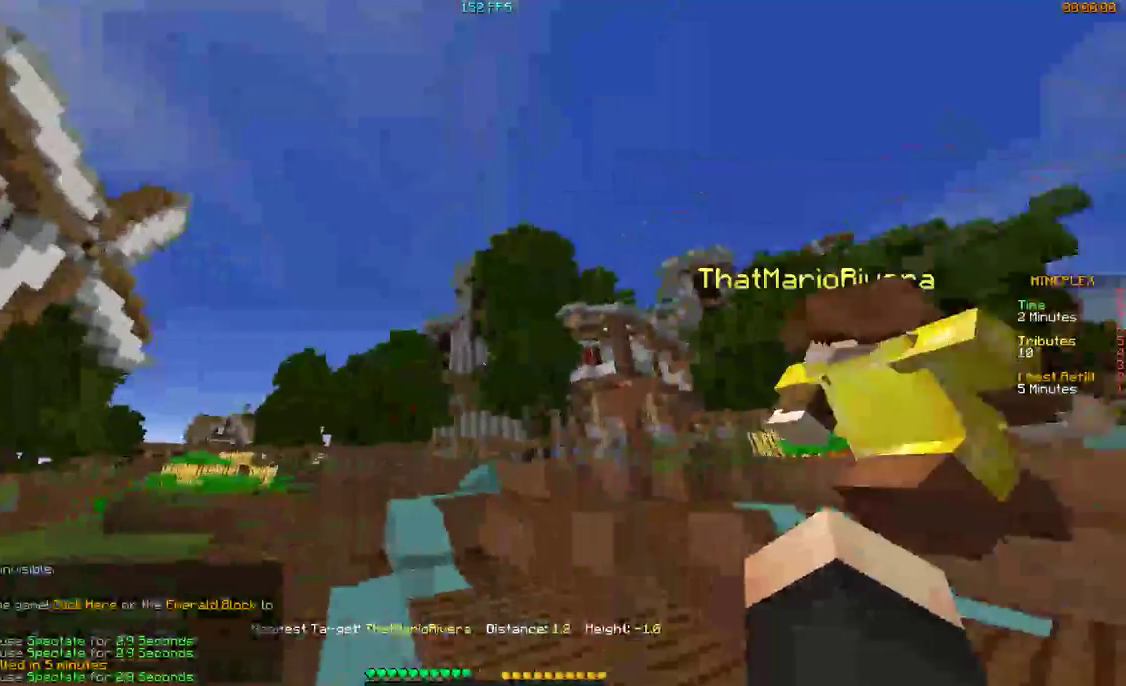
{"keys": [], "mouse": [], "events": []}
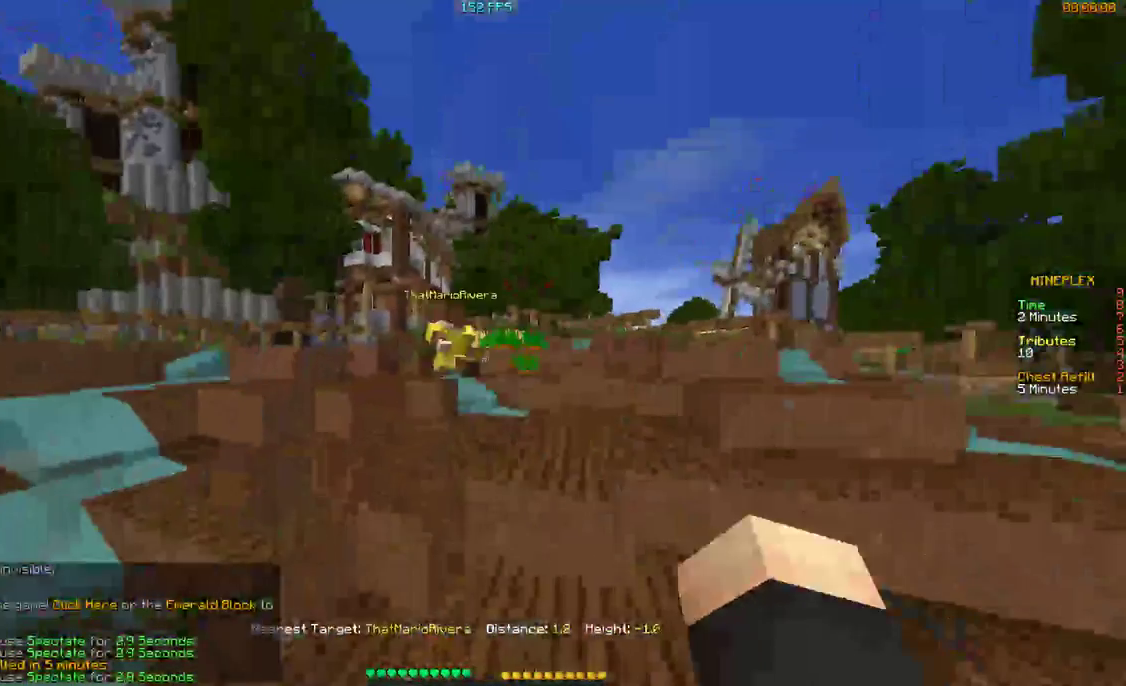
{"keys": [], "mouse": [], "events": []}
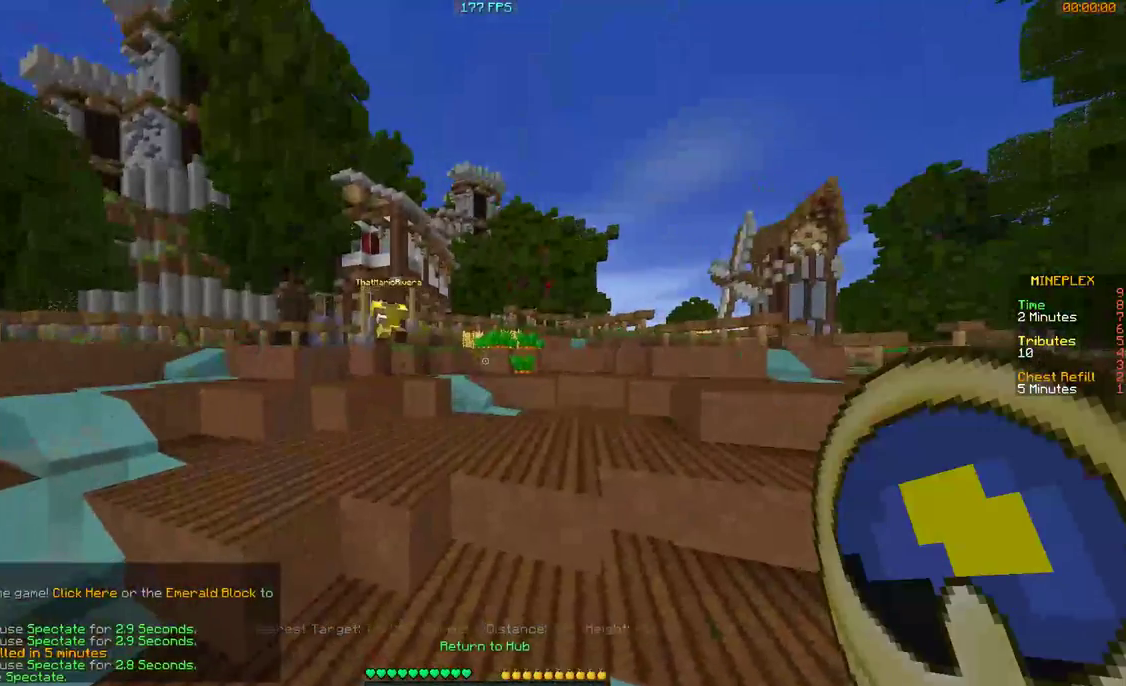
{"keys": [], "mouse": [], "events": []}
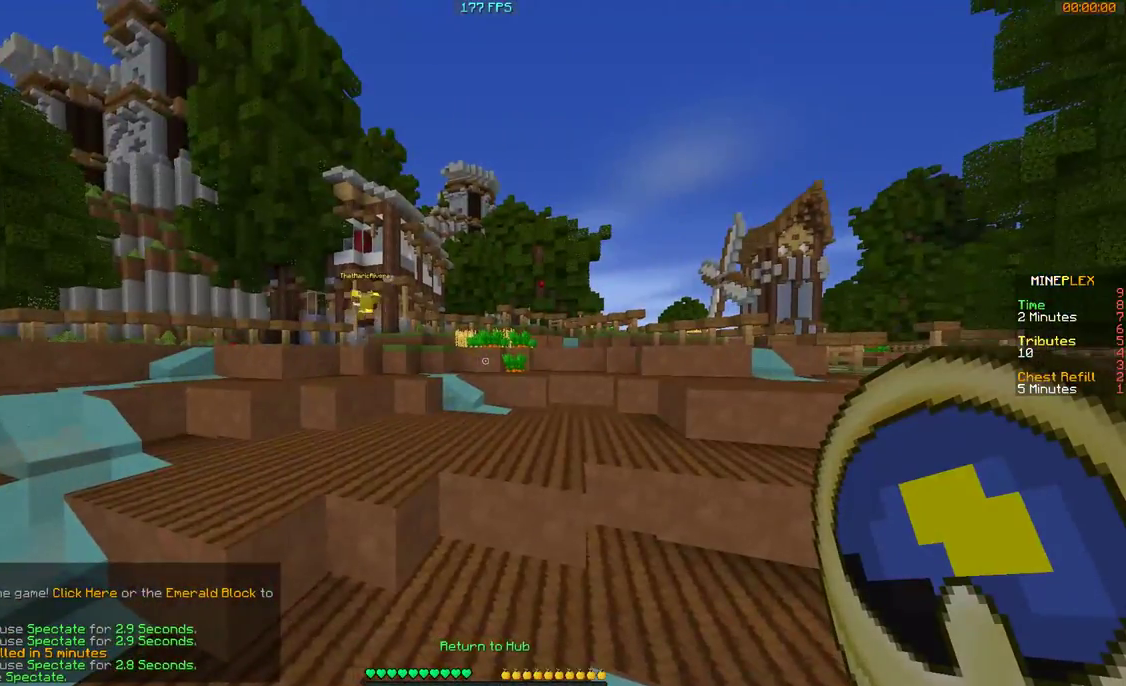
{"keys": ["w"], "mouse": [], "events": [[267, "w", "down"]]}
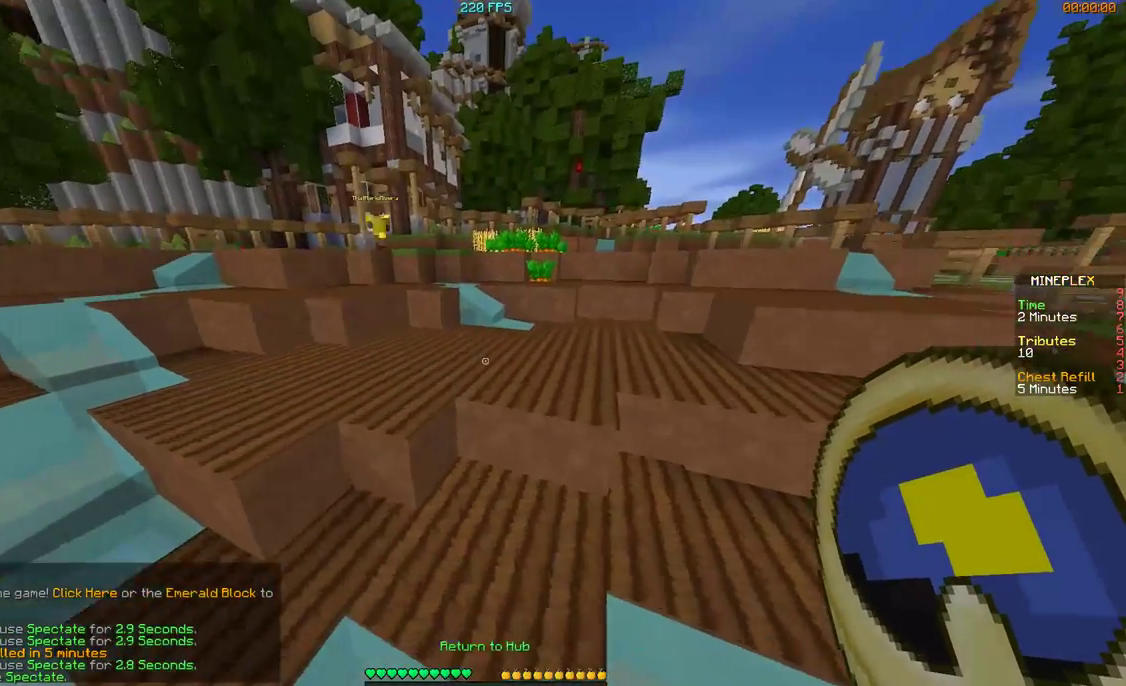
{"keys": ["w"], "mouse": [], "events": [[167, "mouse_right", "down"], [400, "mouse_right", "up"]]}
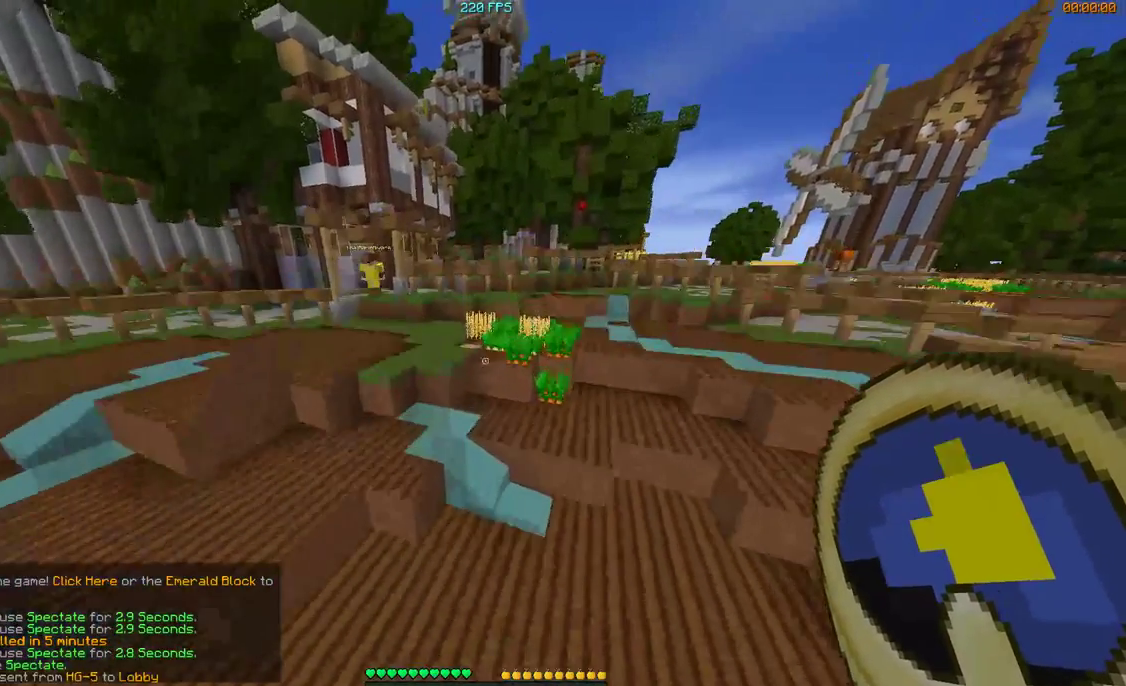
{"keys": ["w"], "mouse": [], "events": []}